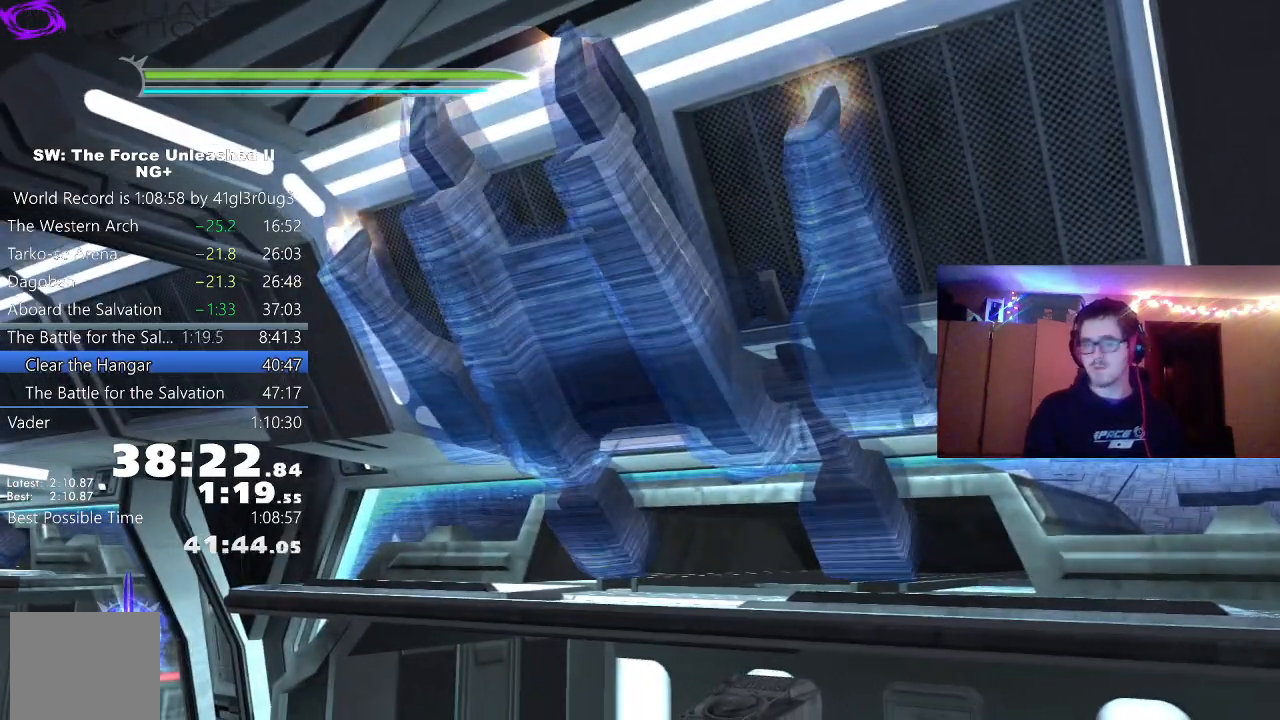
Gameplay with a controller (Xbox layout); each line is a JSON object with the inputs held at the frame after it. "events" lists button and stick changes between this image and that frame as [ms after this image, input, new state], when the widget could be followed in between.
{"buttons": [], "left_stick": "center", "right_stick": "right", "events": [[417, "right_stick", "right"]]}
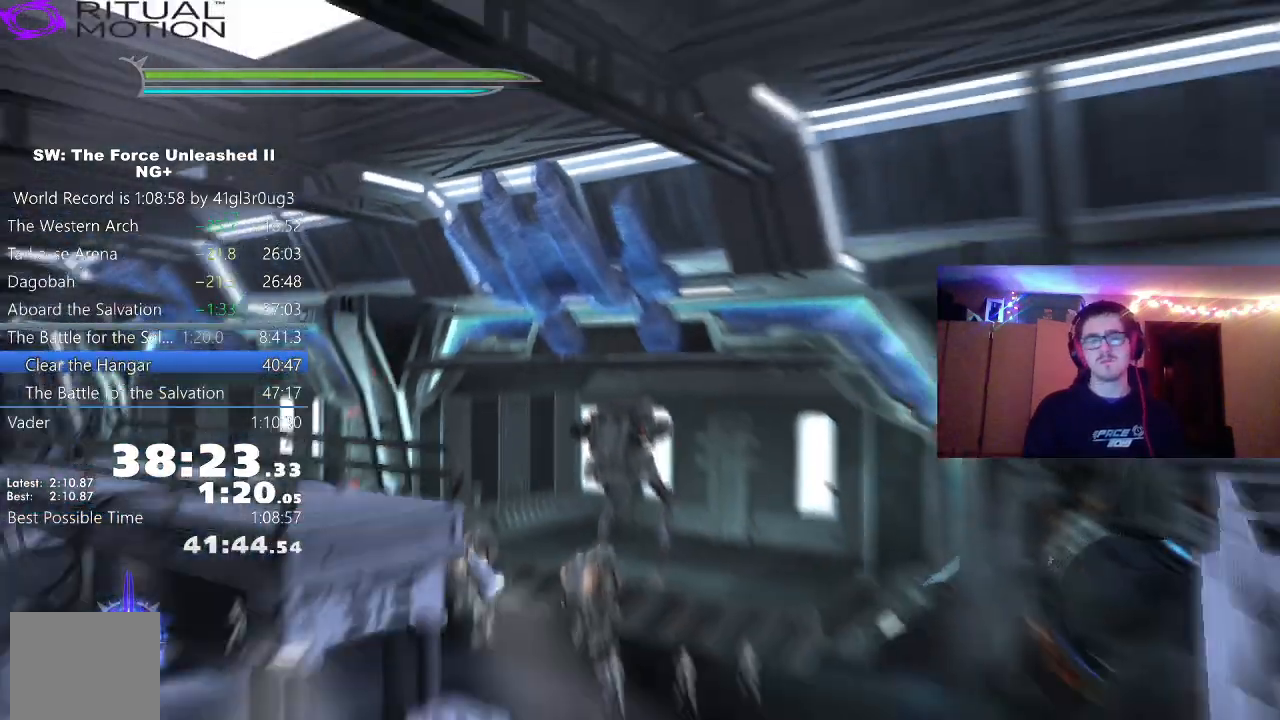
{"buttons": [], "left_stick": "up", "right_stick": "right"}
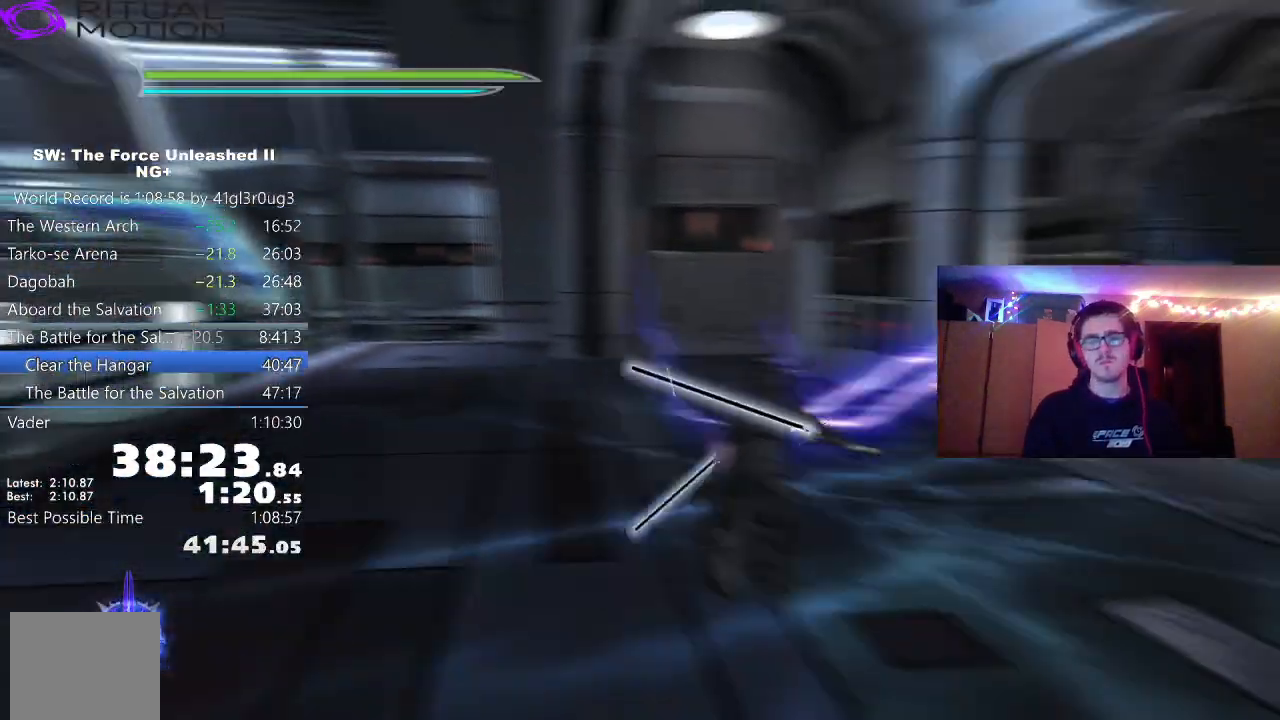
{"buttons": [], "left_stick": "up", "right_stick": "center", "events": [[67, "Y", "down"], [167, "Y", "up"], [250, "Y", "down"], [333, "Y", "up"], [417, "Y", "down"], [467, "right_stick", "center"], [483, "Y", "up"]]}
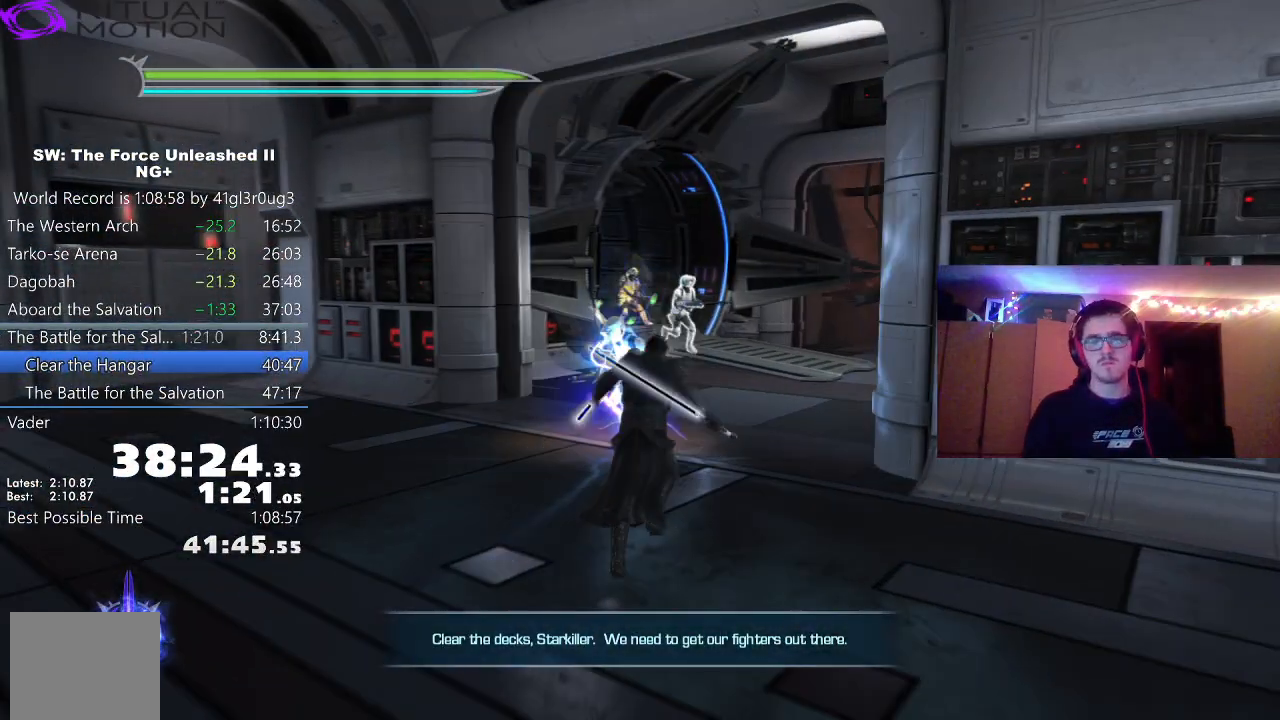
{"buttons": ["Y"], "left_stick": "up", "right_stick": "right", "events": [[67, "Y", "down"], [150, "Y", "up"], [233, "right_stick", "right"], [250, "Y", "down"], [350, "Y", "up"], [450, "Y", "down"]]}
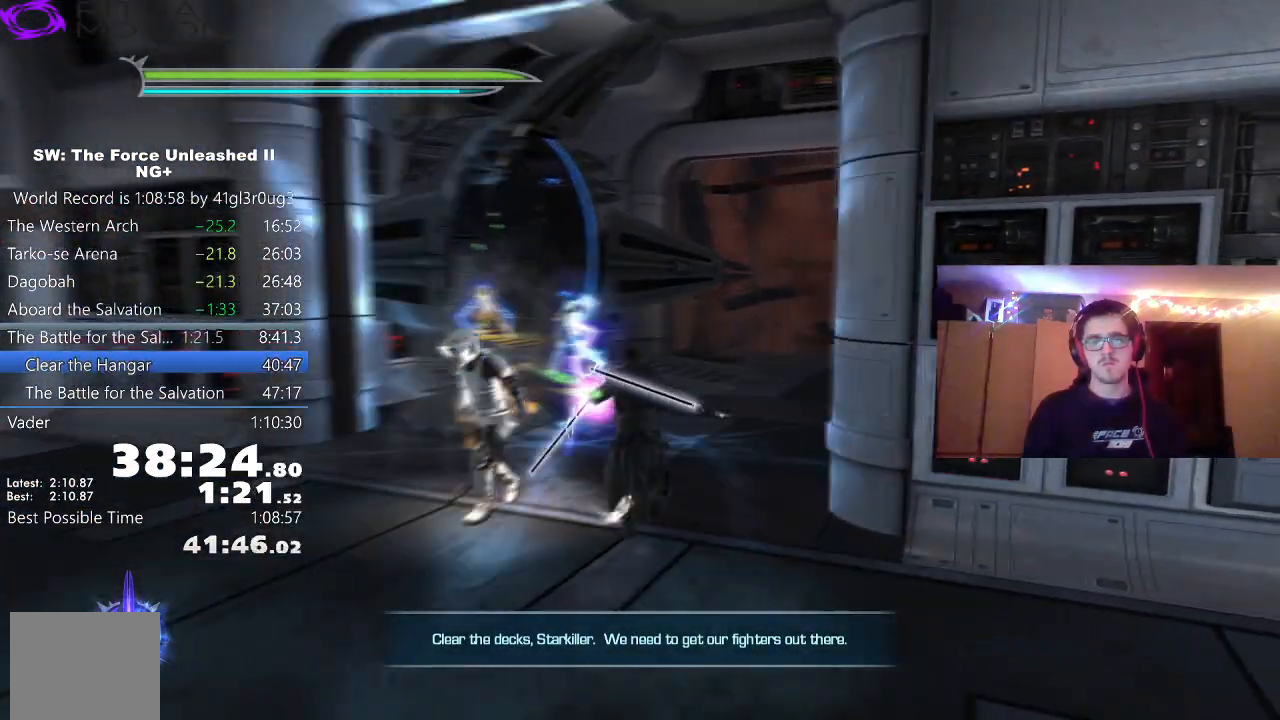
{"buttons": [], "left_stick": "up-left", "right_stick": "left", "events": [[17, "Y", "up"], [100, "Y", "down"], [233, "Y", "up"], [267, "right_stick", "center"], [300, "Y", "down"], [300, "left_stick", "up-left"], [417, "Y", "up"], [417, "right_stick", "left"]]}
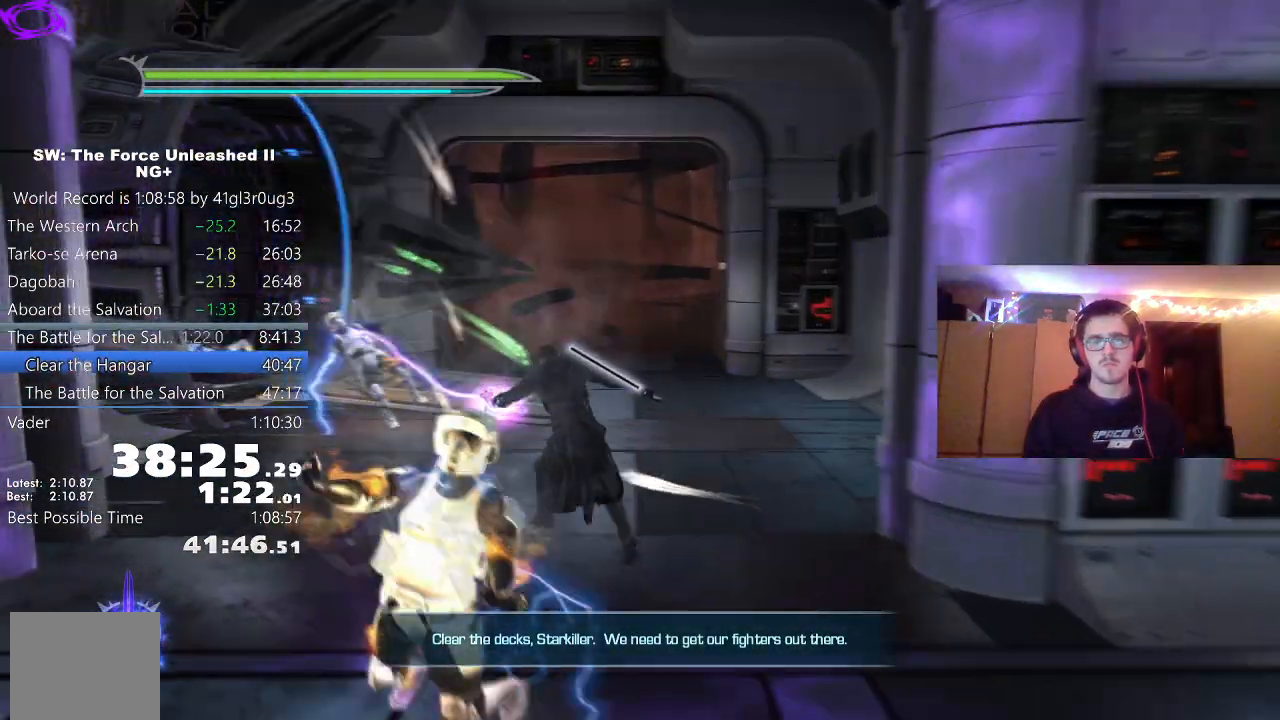
{"buttons": [], "left_stick": "down-left", "right_stick": "left", "events": [[50, "Y", "down"], [83, "left_stick", "up"], [133, "Y", "up"], [350, "left_stick", "left"], [483, "left_stick", "down-left"]]}
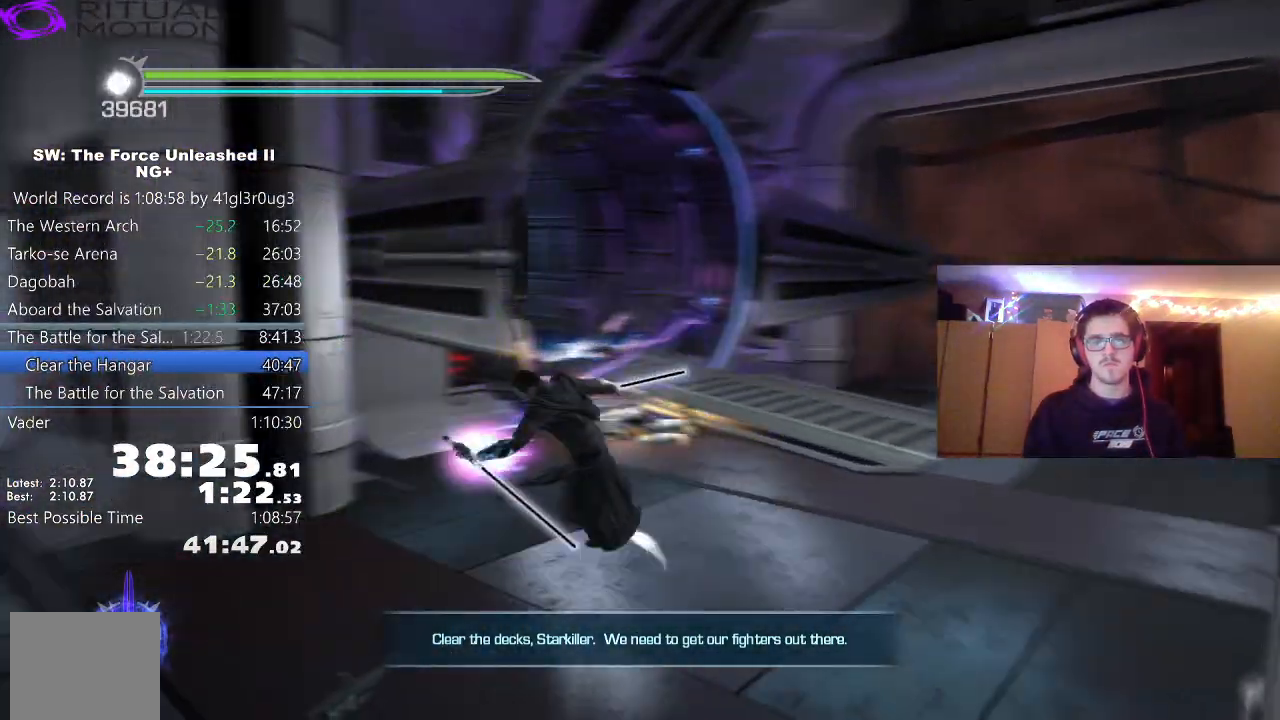
{"buttons": ["A"], "left_stick": "up-left", "right_stick": "left", "events": [[167, "L1", "down"], [233, "left_stick", "left"], [283, "L1", "up"], [433, "A", "down"], [500, "left_stick", "up-left"]]}
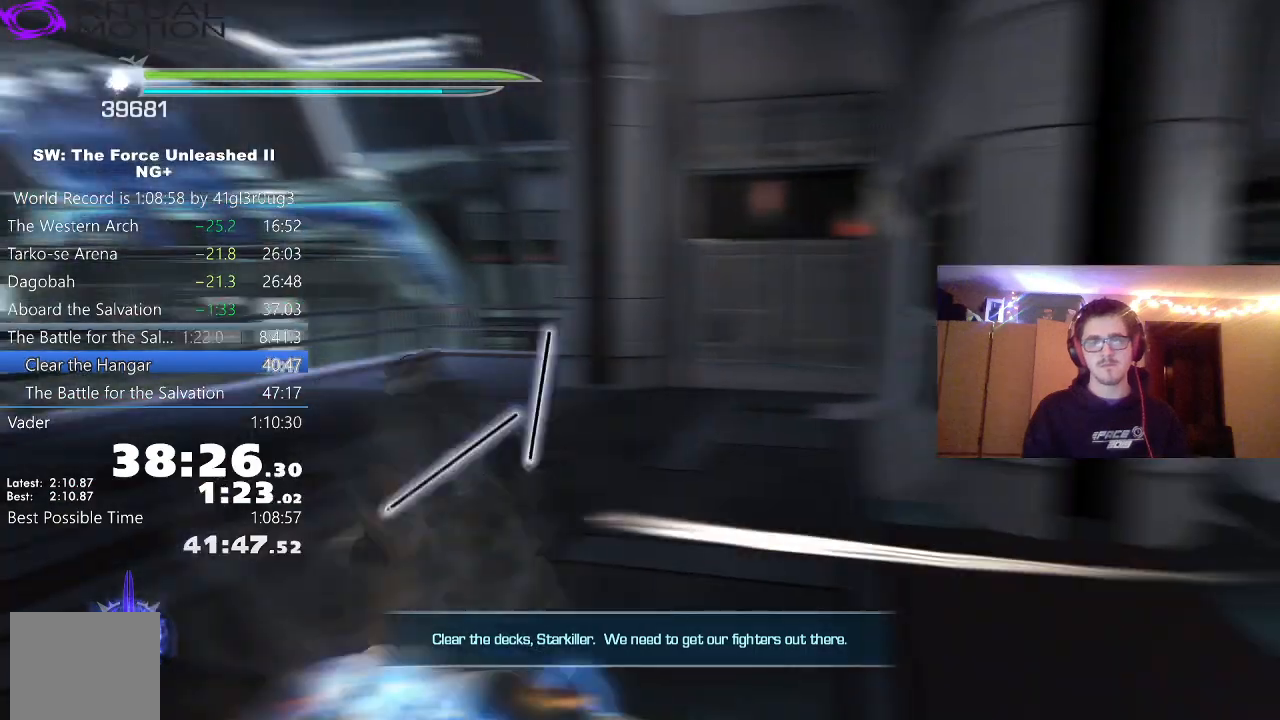
{"buttons": ["L1", "L2"], "left_stick": "up", "right_stick": "down", "events": [[33, "L1", "down"], [83, "A", "up"], [133, "right_stick", "down-left"], [167, "L1", "up"], [250, "right_stick", "center"], [350, "right_stick", "down"], [367, "left_stick", "up"], [417, "L1", "down"], [467, "L2", "down"]]}
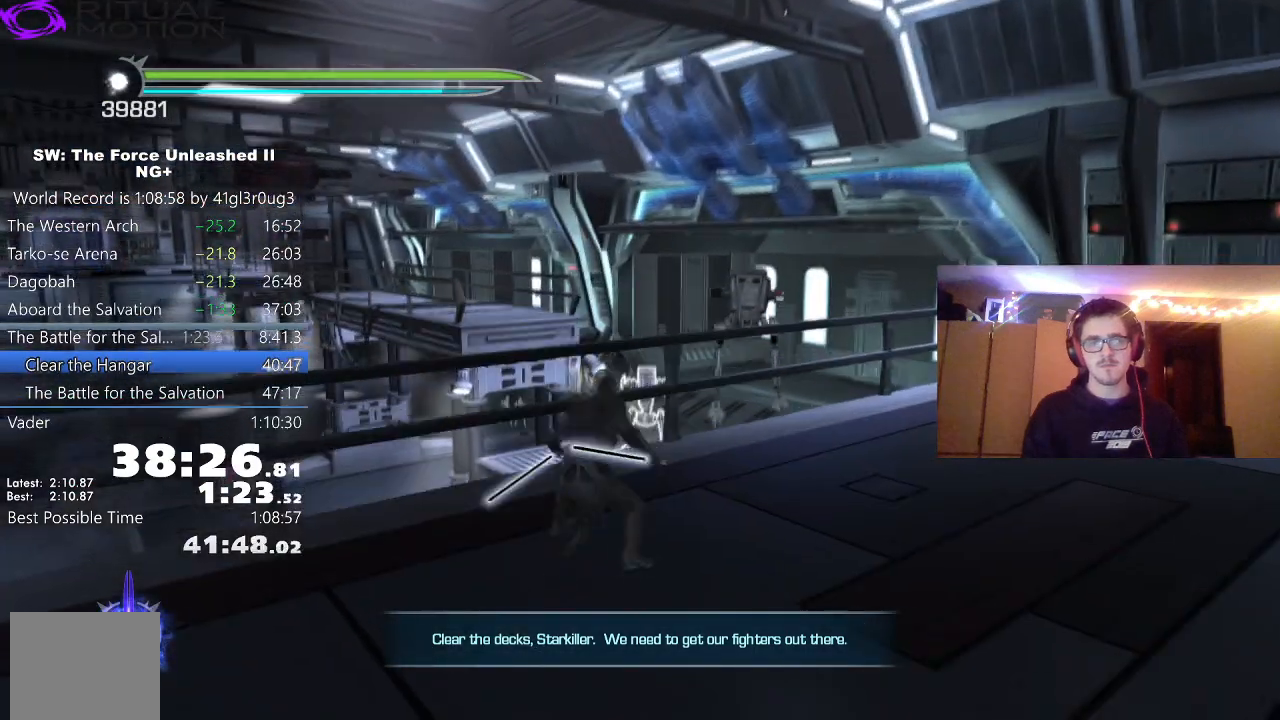
{"buttons": [], "left_stick": "up", "right_stick": "center", "events": [[33, "L1", "up"], [33, "L2", "up"], [150, "A", "down"], [367, "A", "up"], [367, "right_stick", "center"]]}
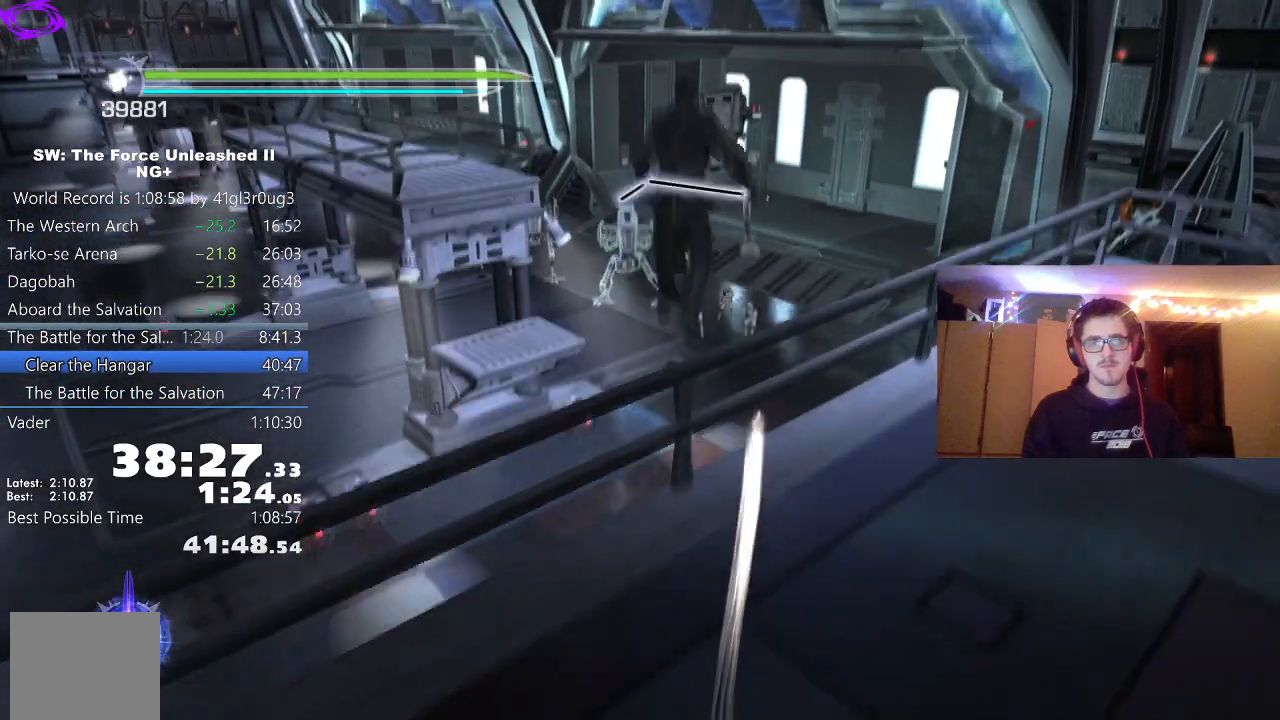
{"buttons": [], "left_stick": "up", "right_stick": "down"}
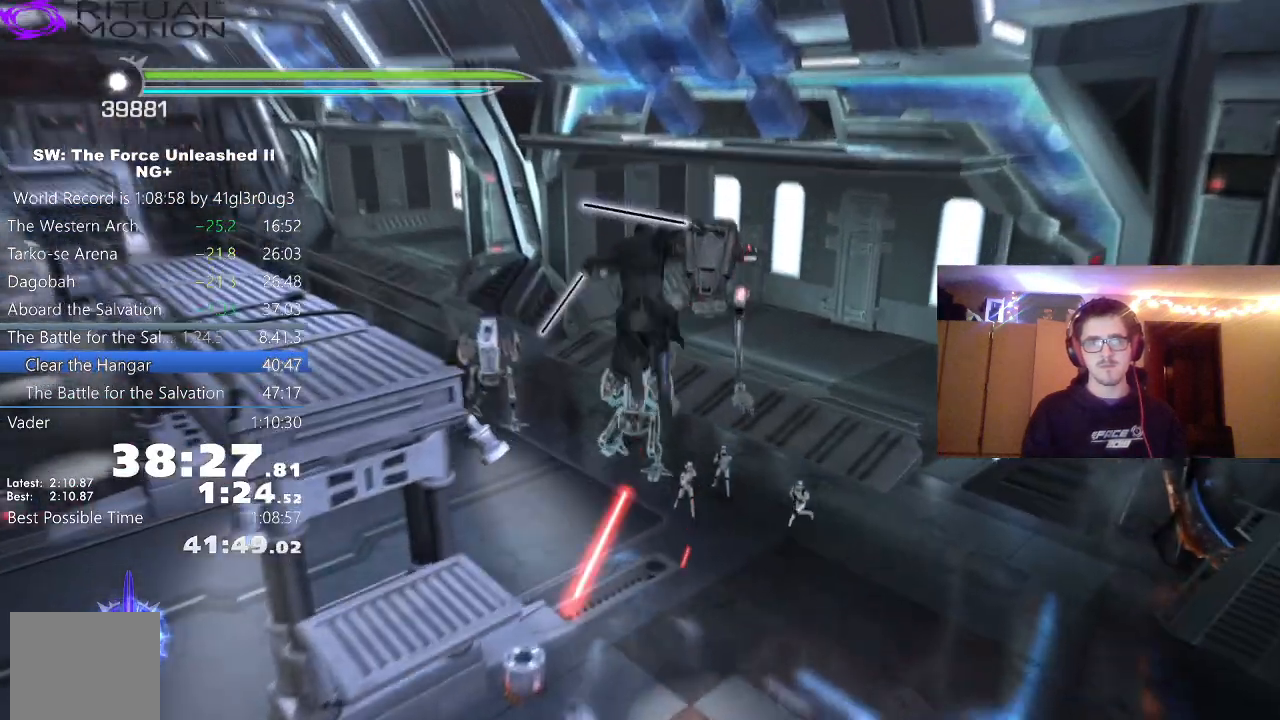
{"buttons": ["X", "L2"], "left_stick": "center", "right_stick": "center", "events": [[67, "right_stick", "center"], [183, "L2", "down"], [233, "left_stick", "center"], [333, "X", "down"]]}
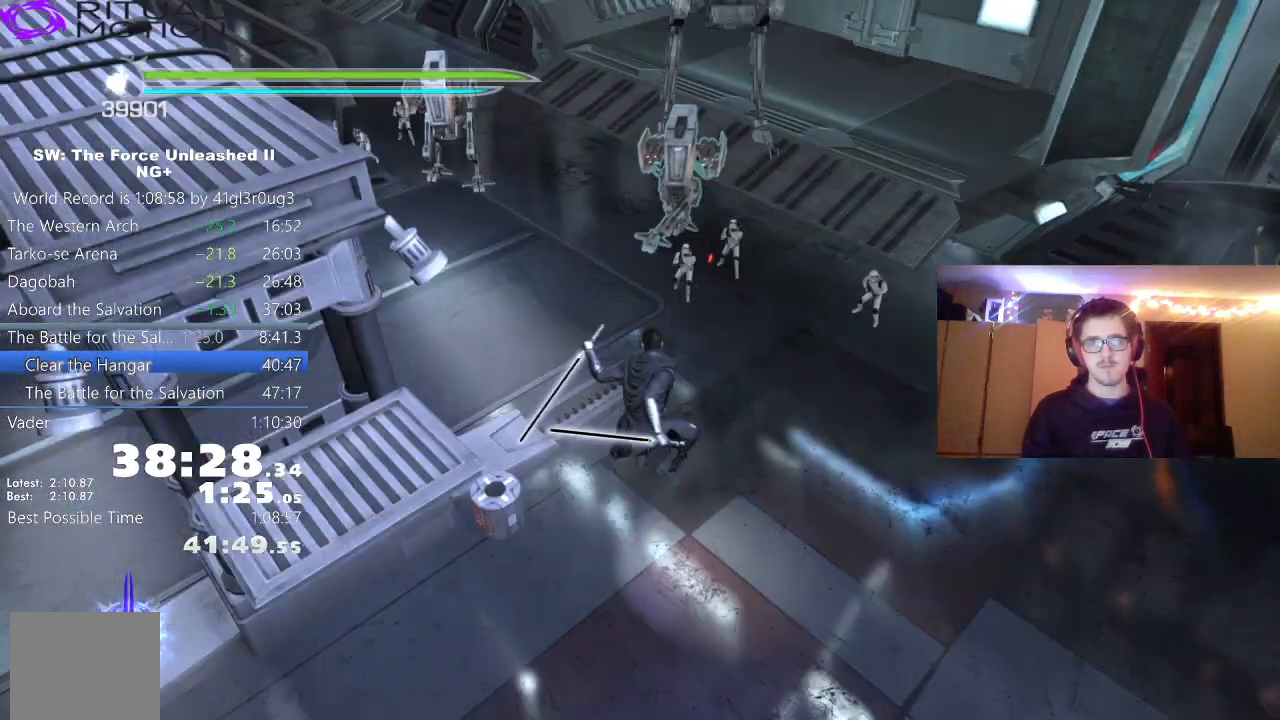
{"buttons": ["X", "L2"], "left_stick": "center", "right_stick": "center", "events": []}
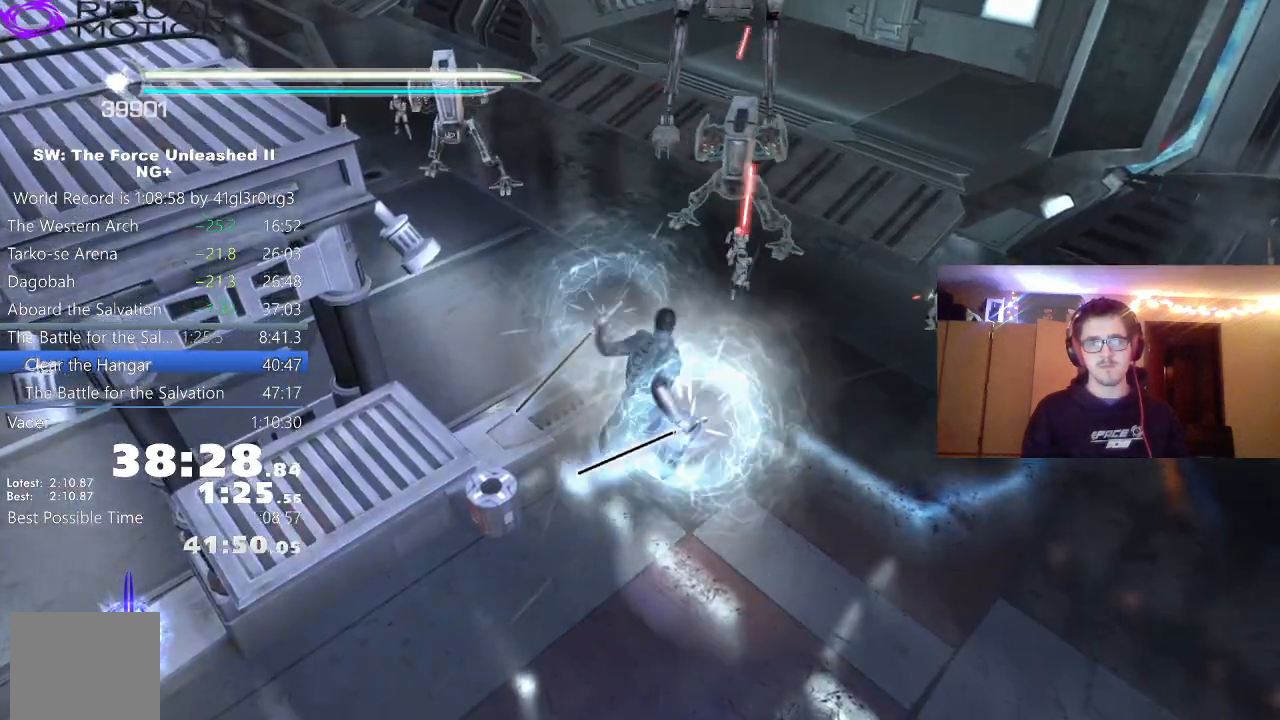
{"buttons": ["X", "L2"], "left_stick": "center", "right_stick": "center", "events": [[17, "right_stick", "right"], [250, "right_stick", "center"]]}
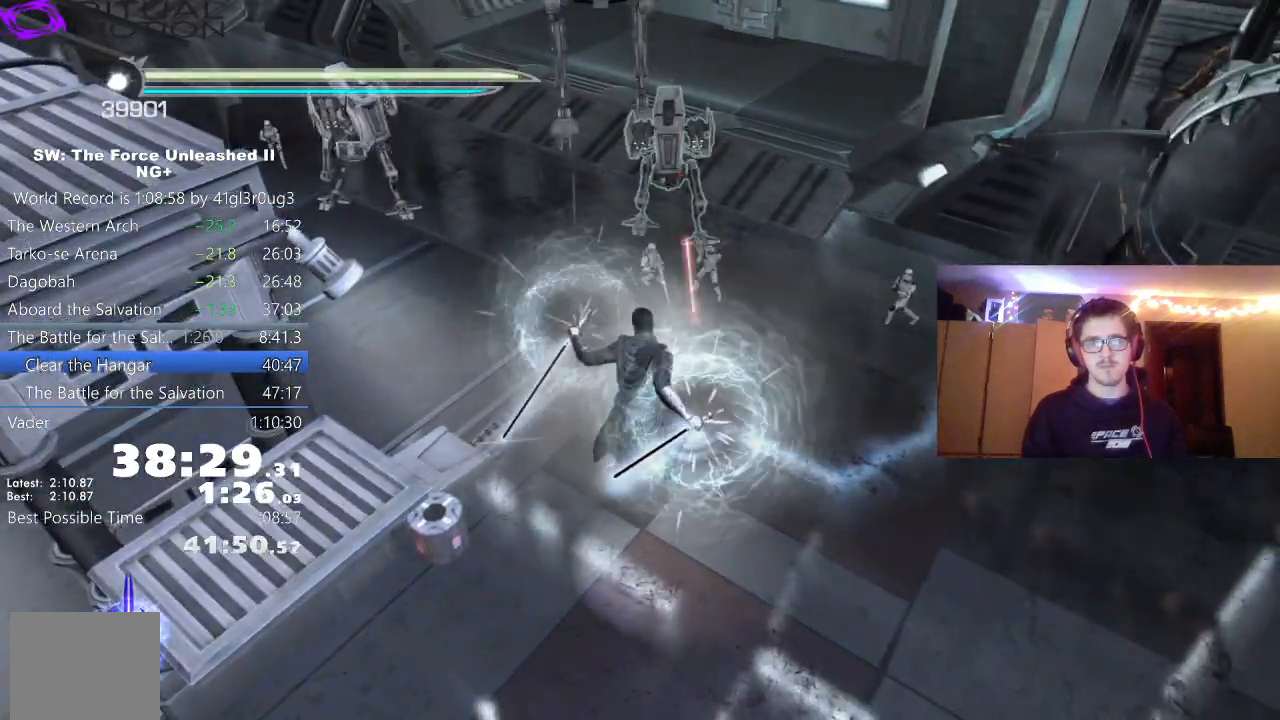
{"buttons": [], "left_stick": "center", "right_stick": "center", "events": [[400, "X", "up"], [500, "L2", "up"]]}
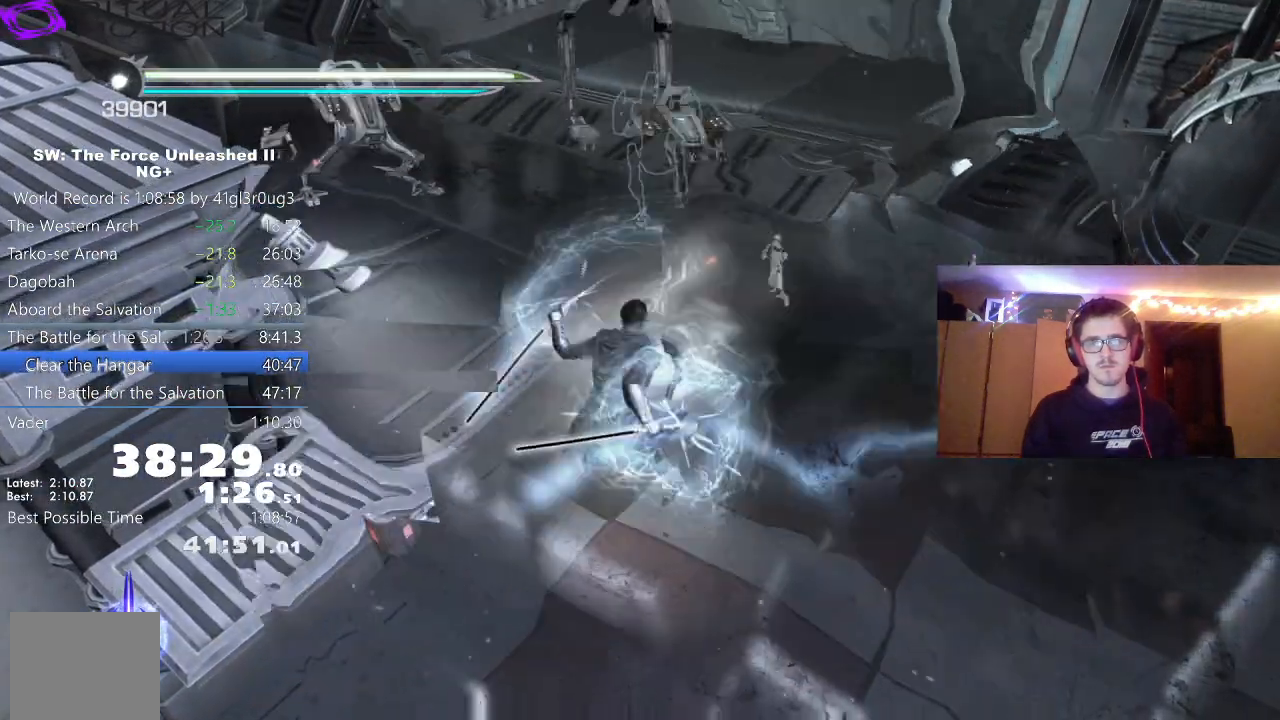
{"buttons": [], "left_stick": "center", "right_stick": "center"}
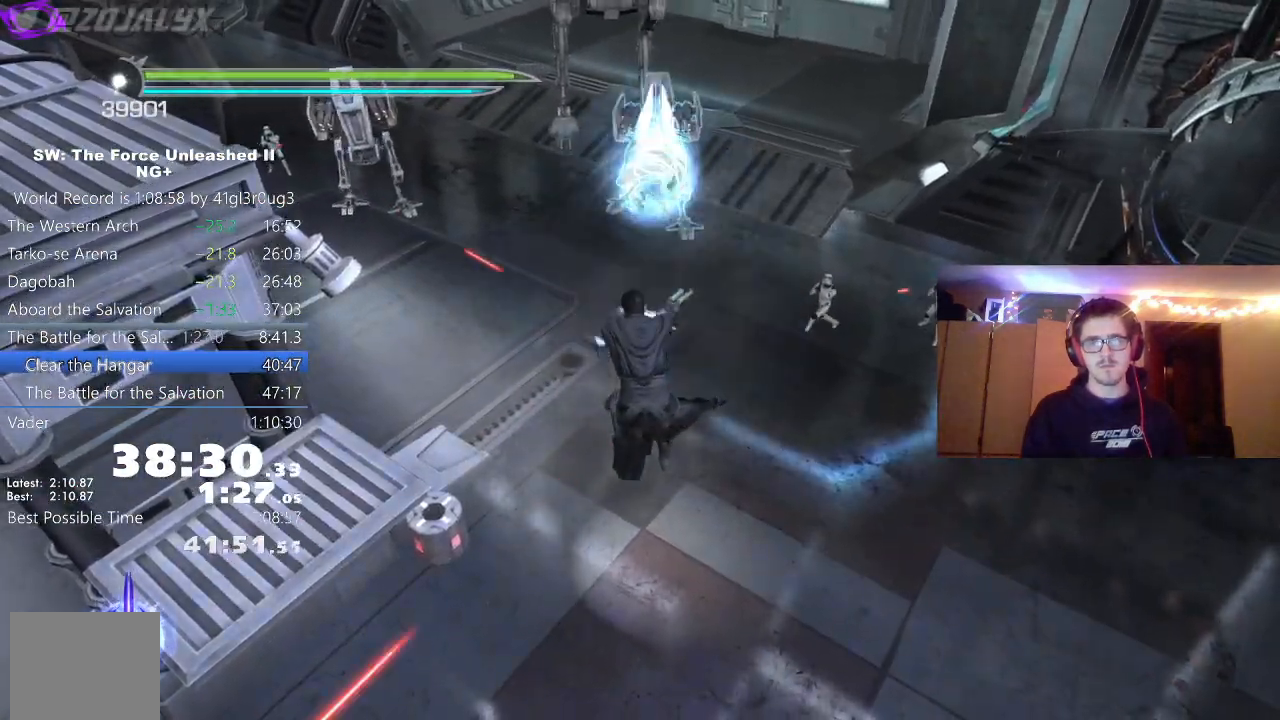
{"buttons": ["Y"], "left_stick": "up", "right_stick": "up-left", "events": [[83, "left_stick", "up"], [100, "right_stick", "up-right"], [250, "Y", "down"], [317, "right_stick", "center"], [333, "Y", "up"], [433, "Y", "down"], [500, "right_stick", "up-left"]]}
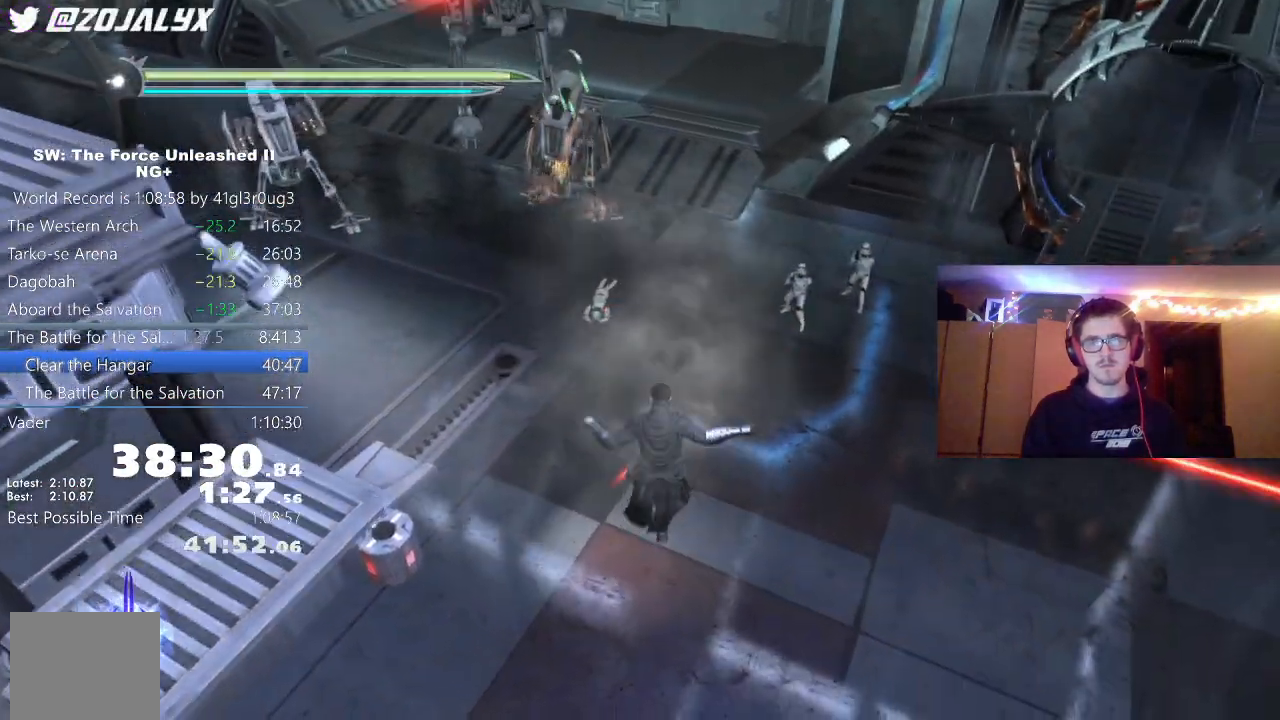
{"buttons": ["Y"], "left_stick": "up-right", "right_stick": "up-left", "events": [[33, "Y", "up"], [117, "Y", "down"], [183, "left_stick", "up-right"], [217, "Y", "up"], [283, "Y", "down"], [367, "Y", "up"], [467, "Y", "down"]]}
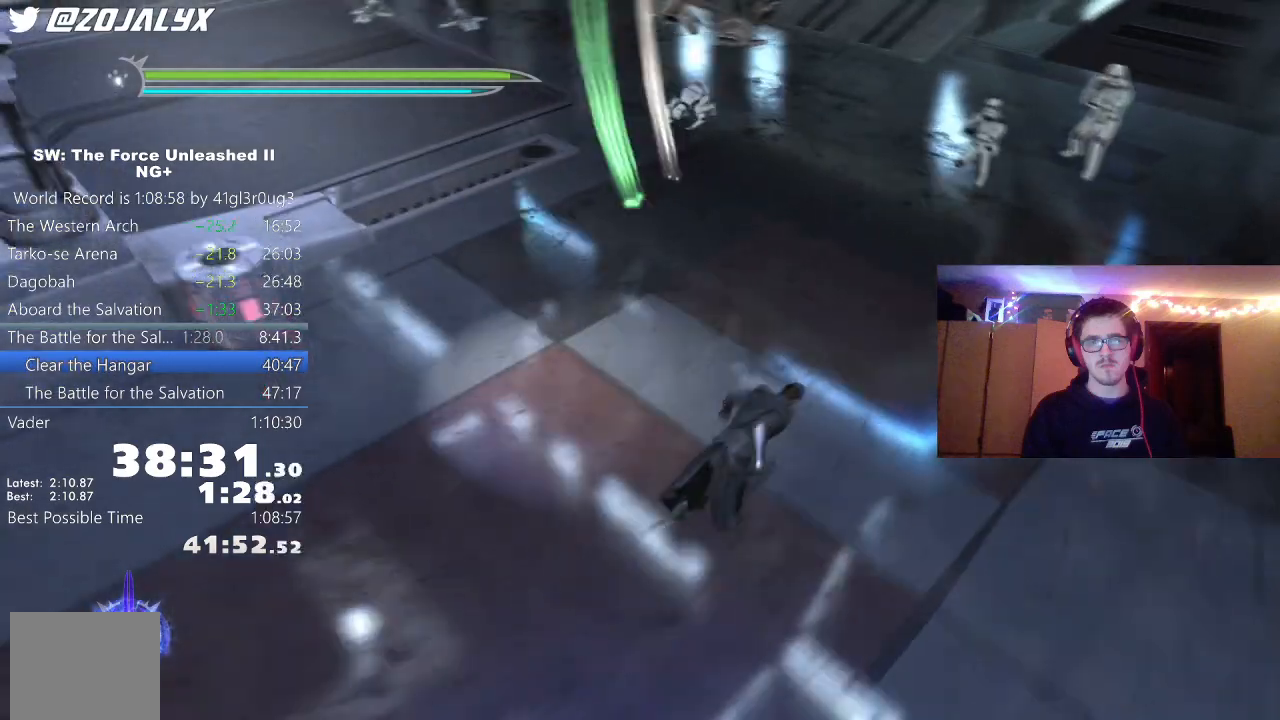
{"buttons": [], "left_stick": "down-right", "right_stick": "up", "events": [[33, "right_stick", "up"], [50, "Y", "up"], [117, "Y", "down"], [117, "left_stick", "right"], [217, "Y", "up"], [300, "Y", "down"], [400, "Y", "up"], [417, "left_stick", "down-right"]]}
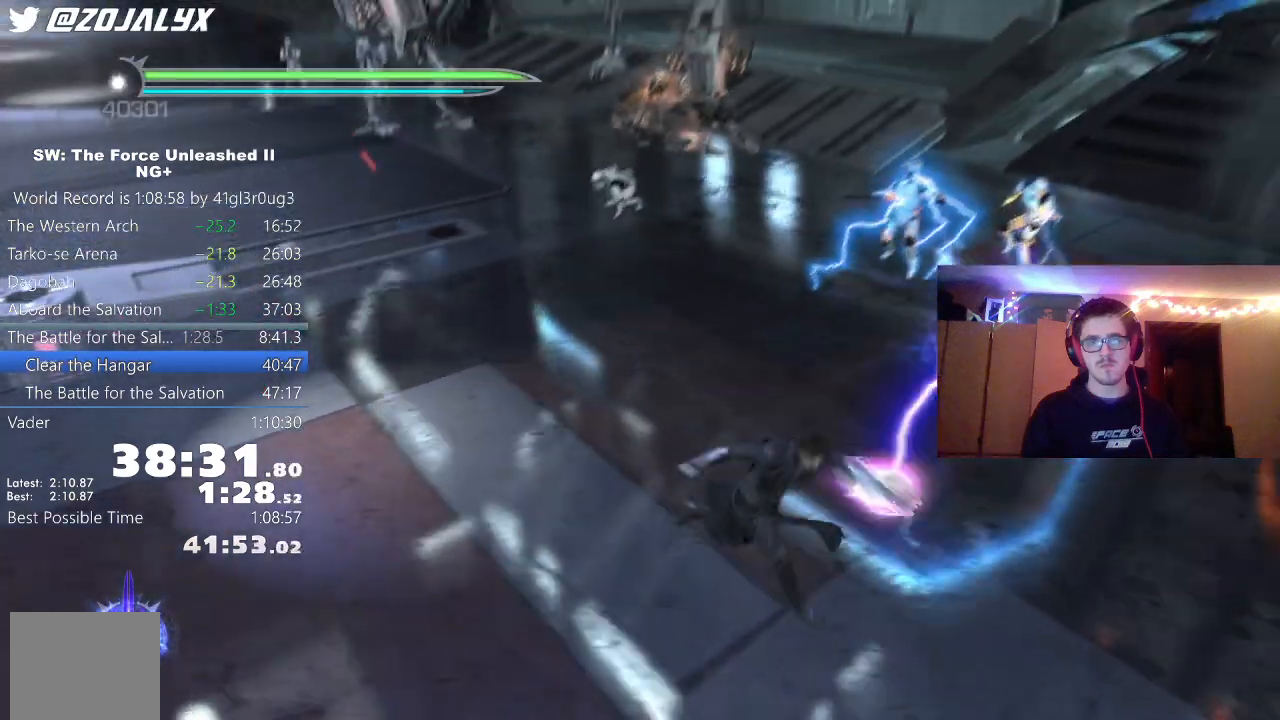
{"buttons": [], "left_stick": "up-left", "right_stick": "up", "events": [[100, "left_stick", "down"], [167, "right_stick", "center"], [267, "left_stick", "down-left"], [367, "right_stick", "up-left"], [417, "right_stick", "up"], [450, "left_stick", "up-left"]]}
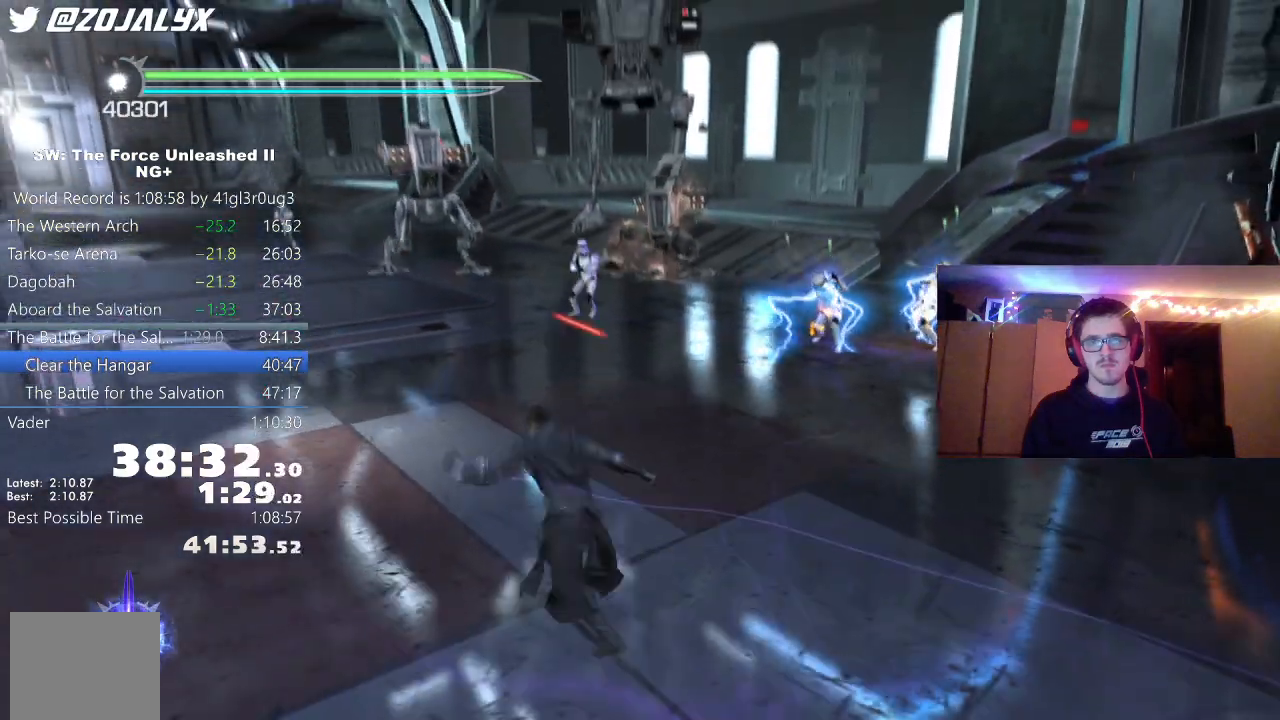
{"buttons": [], "left_stick": "center", "right_stick": "up", "events": [[100, "right_stick", "center"], [133, "left_stick", "center"], [317, "right_stick", "up"]]}
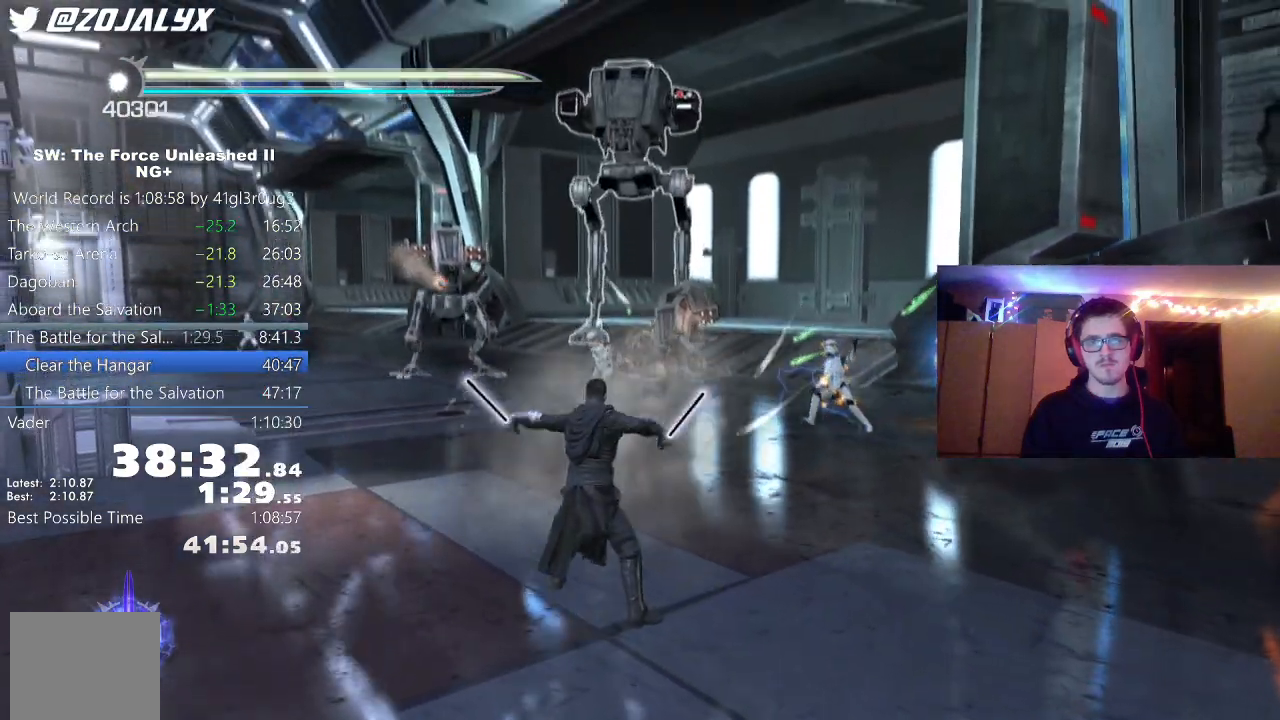
{"buttons": [], "left_stick": "up-left", "right_stick": "left", "events": [[100, "left_stick", "up"], [100, "right_stick", "center"], [417, "Y", "down"], [417, "left_stick", "up-left"], [417, "right_stick", "left"], [500, "Y", "up"]]}
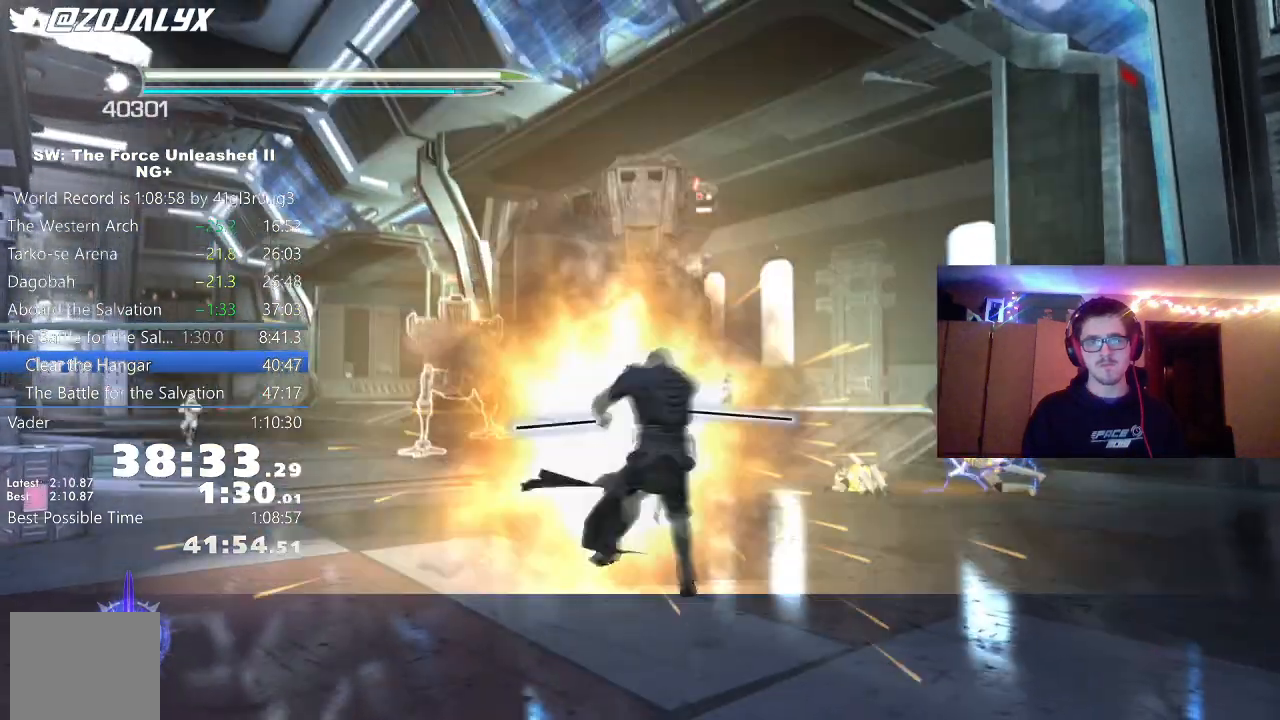
{"buttons": [], "left_stick": "up", "right_stick": "down-left", "events": [[33, "right_stick", "center"], [233, "left_stick", "up"], [267, "right_stick", "down-left"]]}